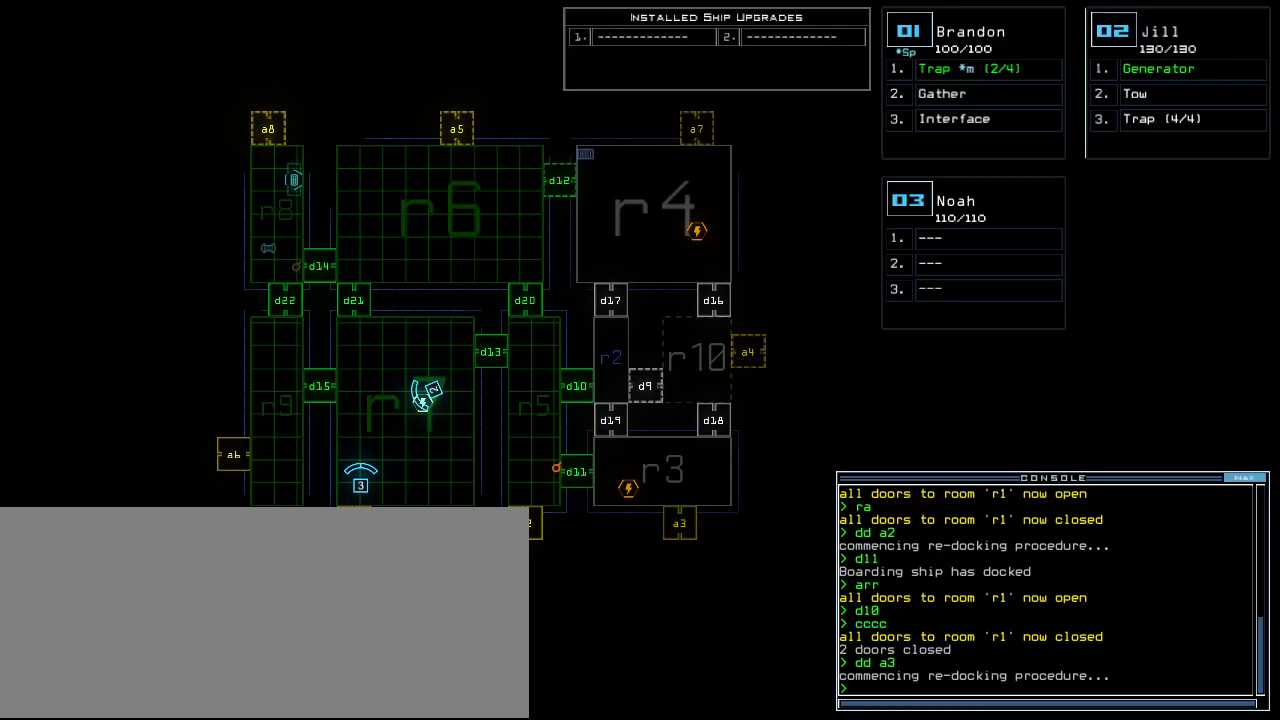
Gameplay with keyboard; each line is a JSON object with the keys held at the frame after it. "events" lists presses ("down") and releases ("up") of ".", "0", "1", "2", "3", "4", "5", "6", "7", "8", "9", "a", "b", "backspace", "c", "caps_lock", "comma", "ctrl_l", "ctrl_r", "d", "down", "e", "equals", "escape", "f", "f12", "g", "h", "i", "j", "k", "l", "left", "m", "minus", "n", "o", "p", "q", "quote", "r", "return", "right", "s", "semicolon", "shift_l", "shift_r", "space", "t", "tab", "tilde", "u", "up", "v", "w", "x", "y" and "z" between this image and that frame as [ms after this image, input, new state], when the widget could be followed in between. No other keys are recorded. Mouse input is not recorded.
{"keys": [], "events": [[100, "a", "down"], [140, "r", "down"], [220, "a", "up"], [240, "r", "up"]]}
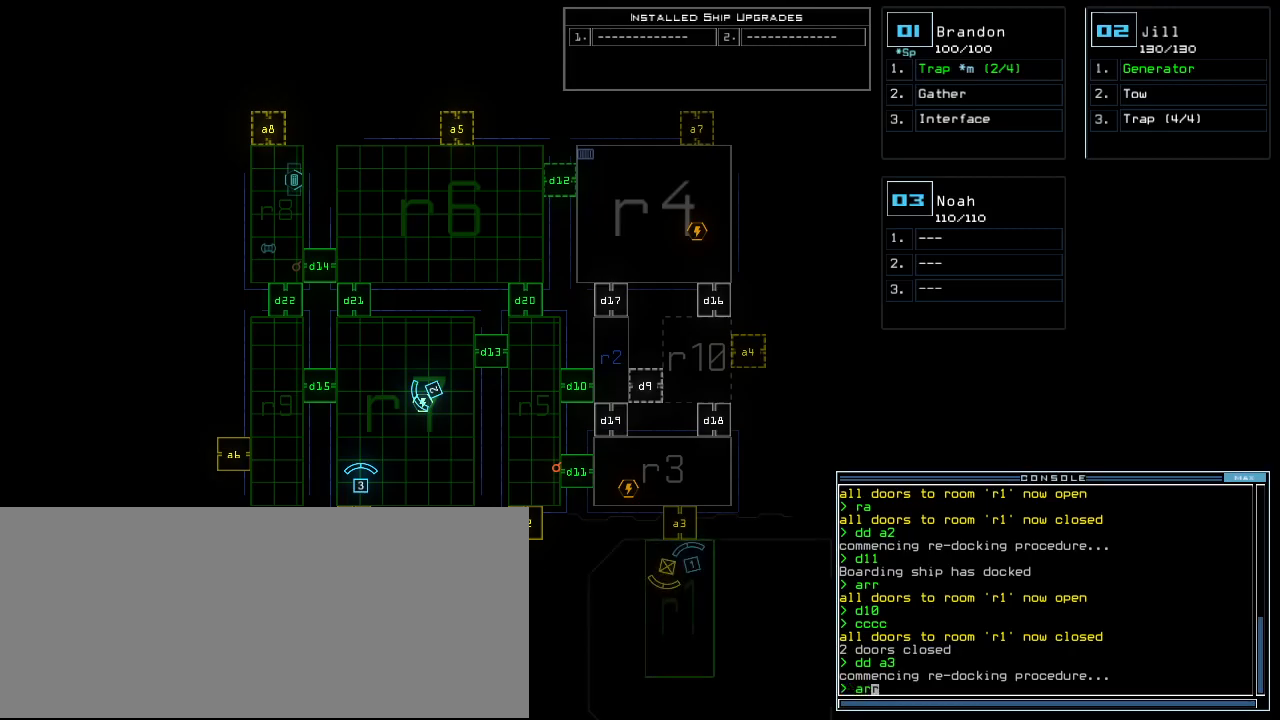
{"keys": [], "events": []}
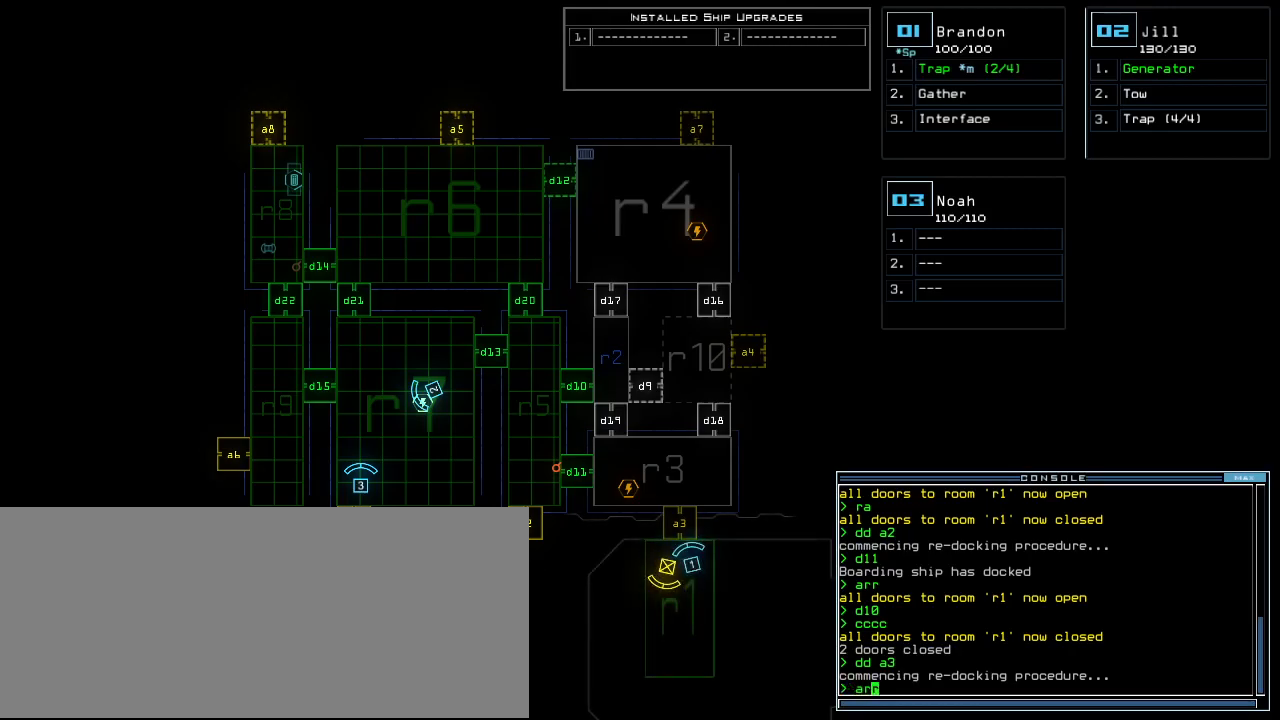
{"keys": [], "events": []}
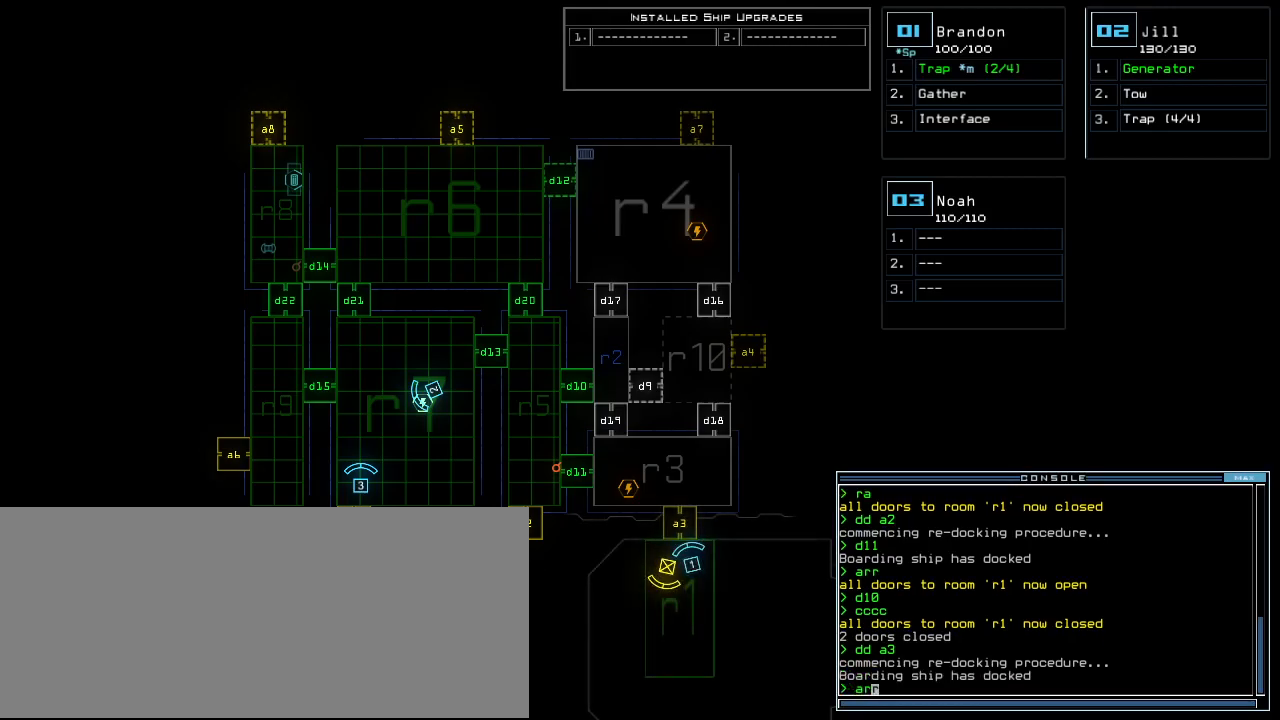
{"keys": ["up"], "events": [[180, "return", "down"], [240, "return", "up"], [360, "1", "down"], [380, "up", "down"], [420, "1", "up"]]}
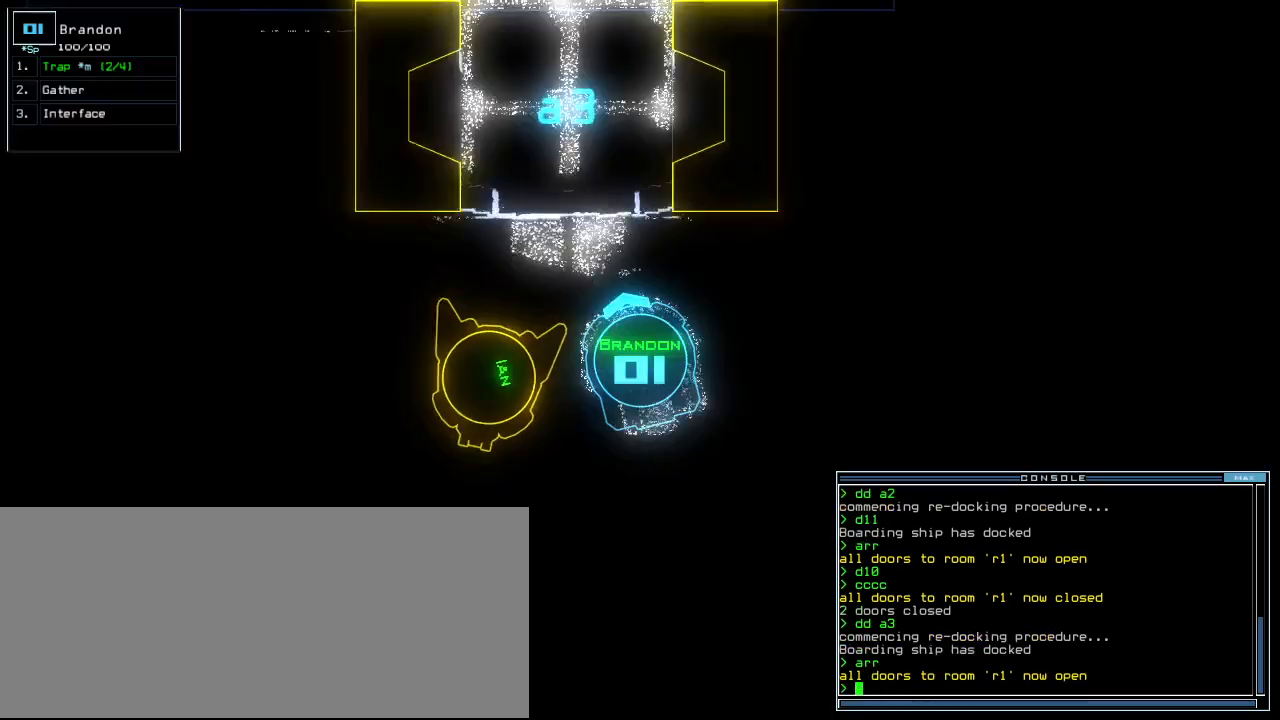
{"keys": ["a", "space", "up"], "events": [[220, "d", "down"], [280, "d", "up"], [340, "d", "down"], [400, "d", "up"], [420, "space", "down"], [460, "a", "down"]]}
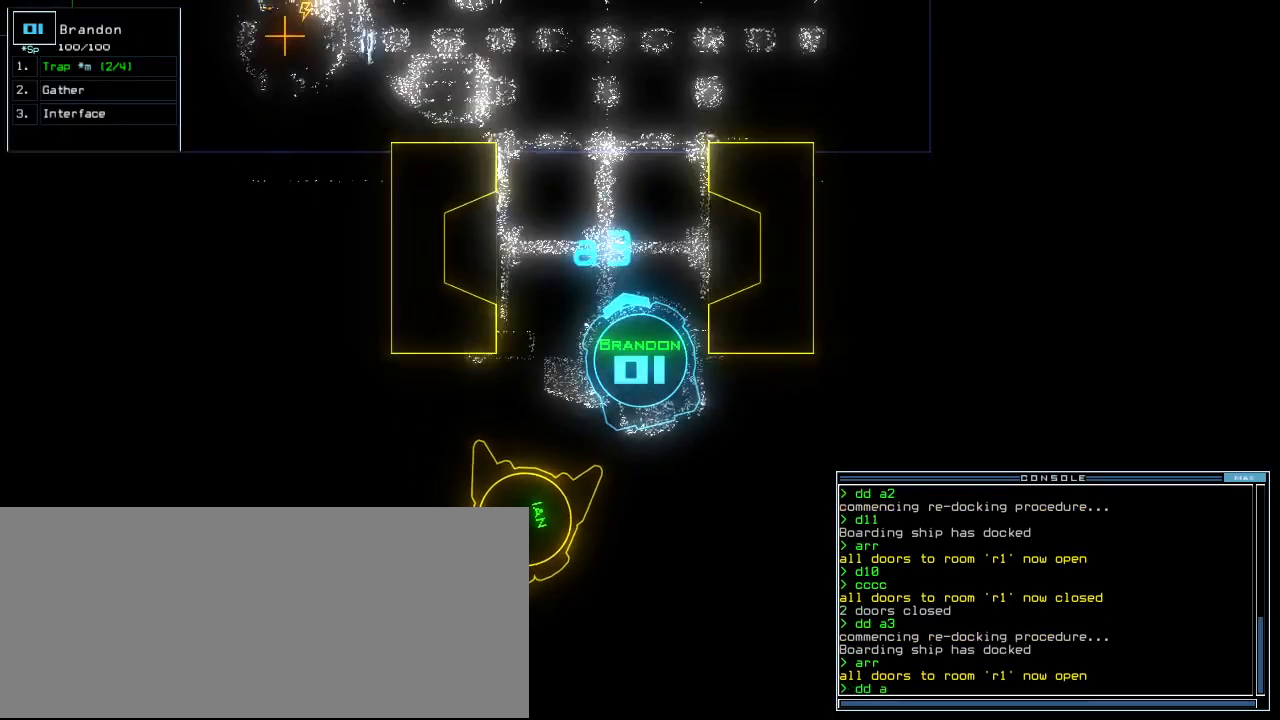
{"keys": ["right", "up"], "events": [[80, "space", "up"], [100, "a", "up"], [280, "4", "down"], [360, "4", "up"], [440, "right", "down"]]}
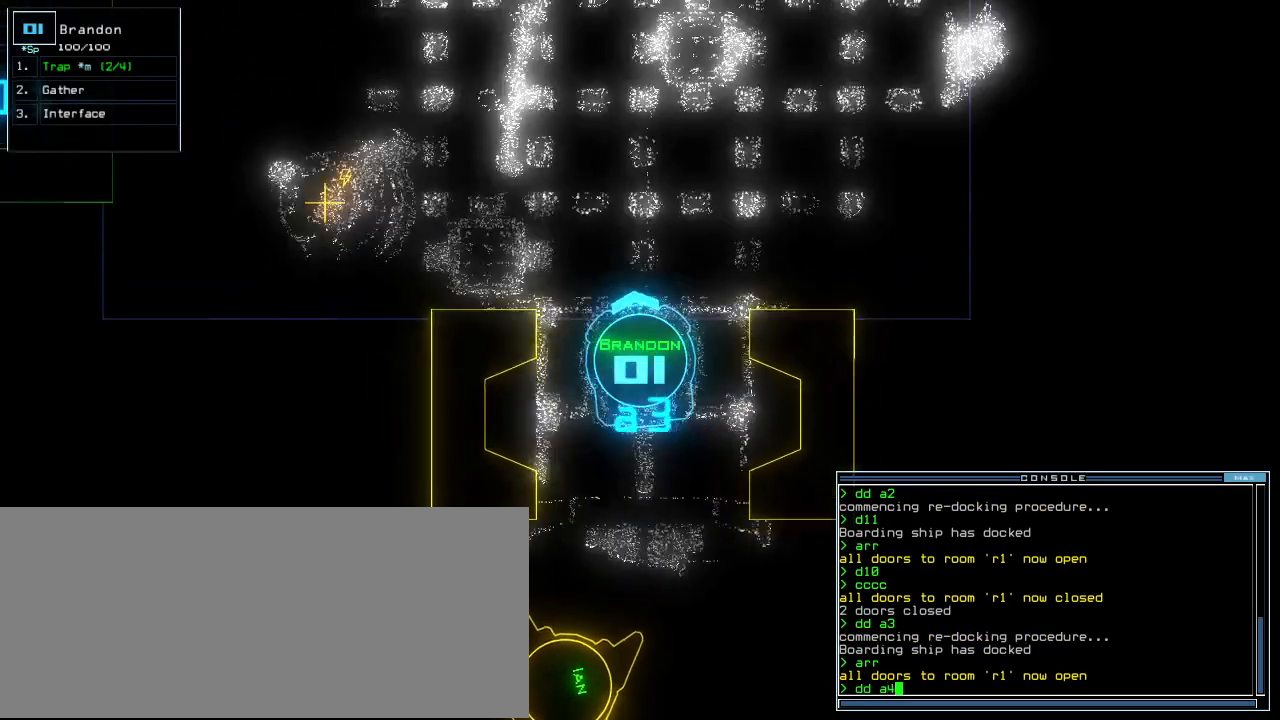
{"keys": ["up"], "events": [[20, "right", "up"], [120, "right", "down"], [400, "right", "up"]]}
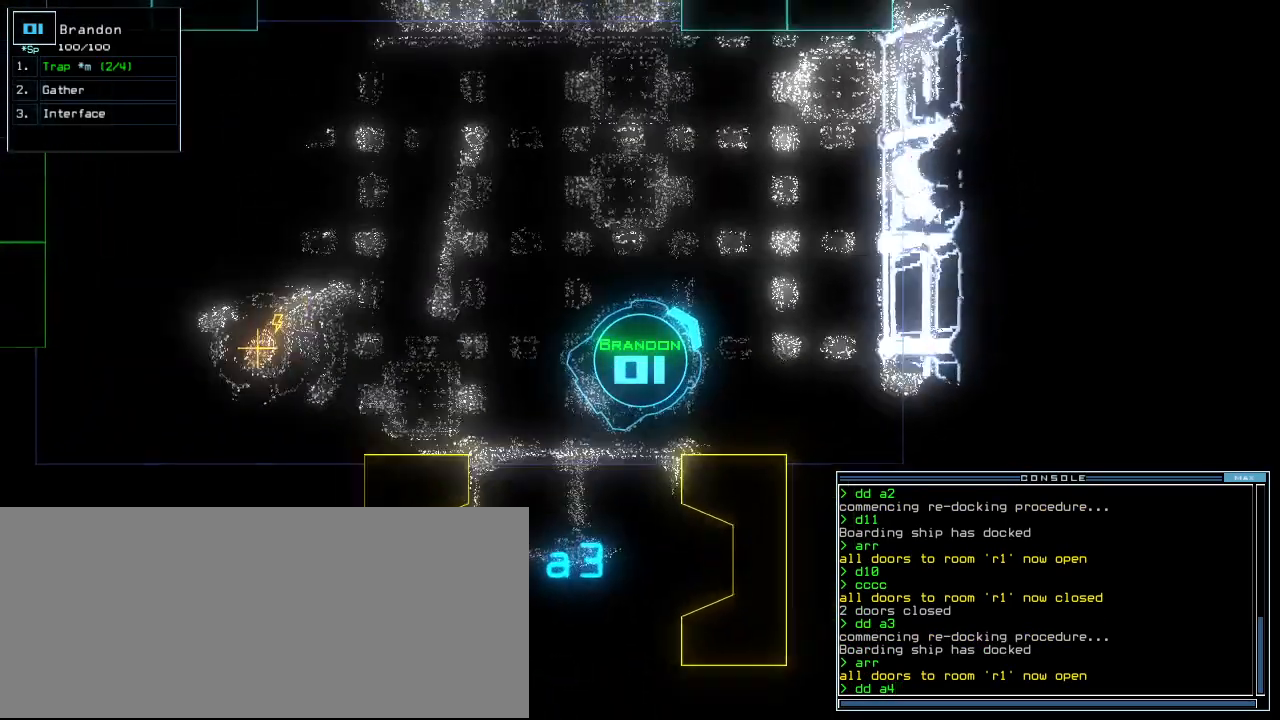
{"keys": ["left", "up"], "events": [[260, "left", "down"]]}
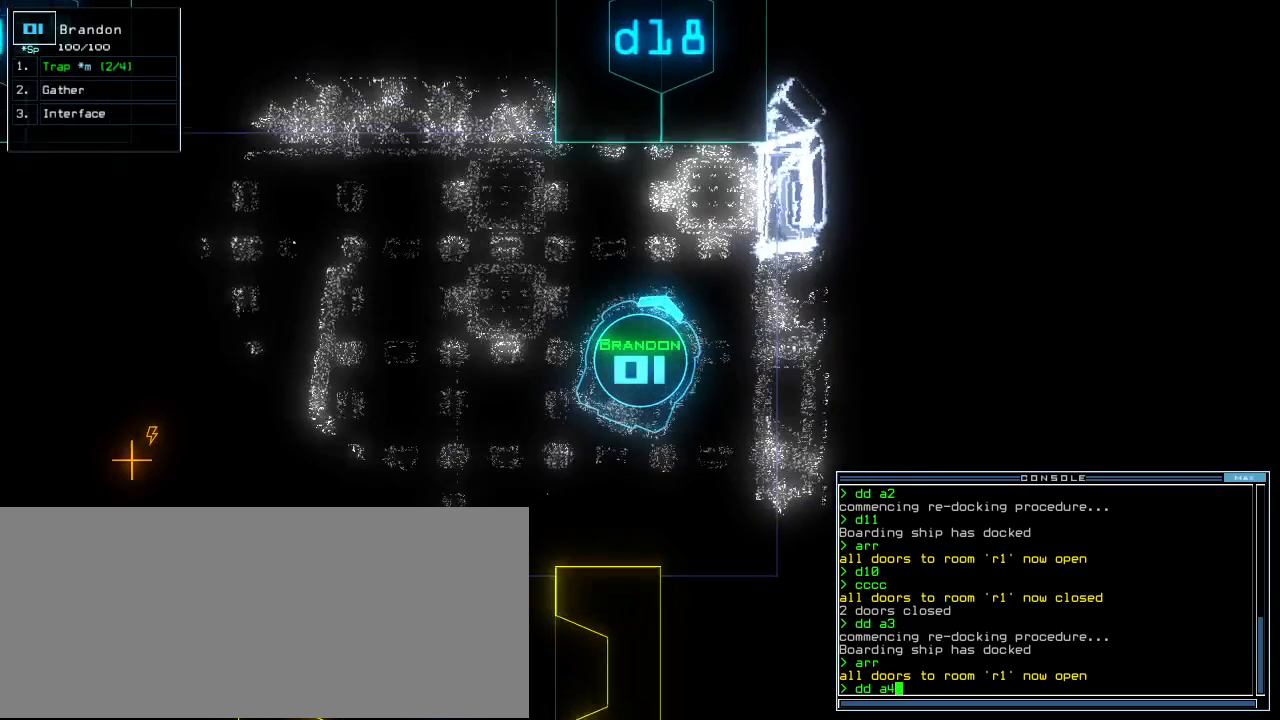
{"keys": ["left"], "events": [[420, "up", "up"]]}
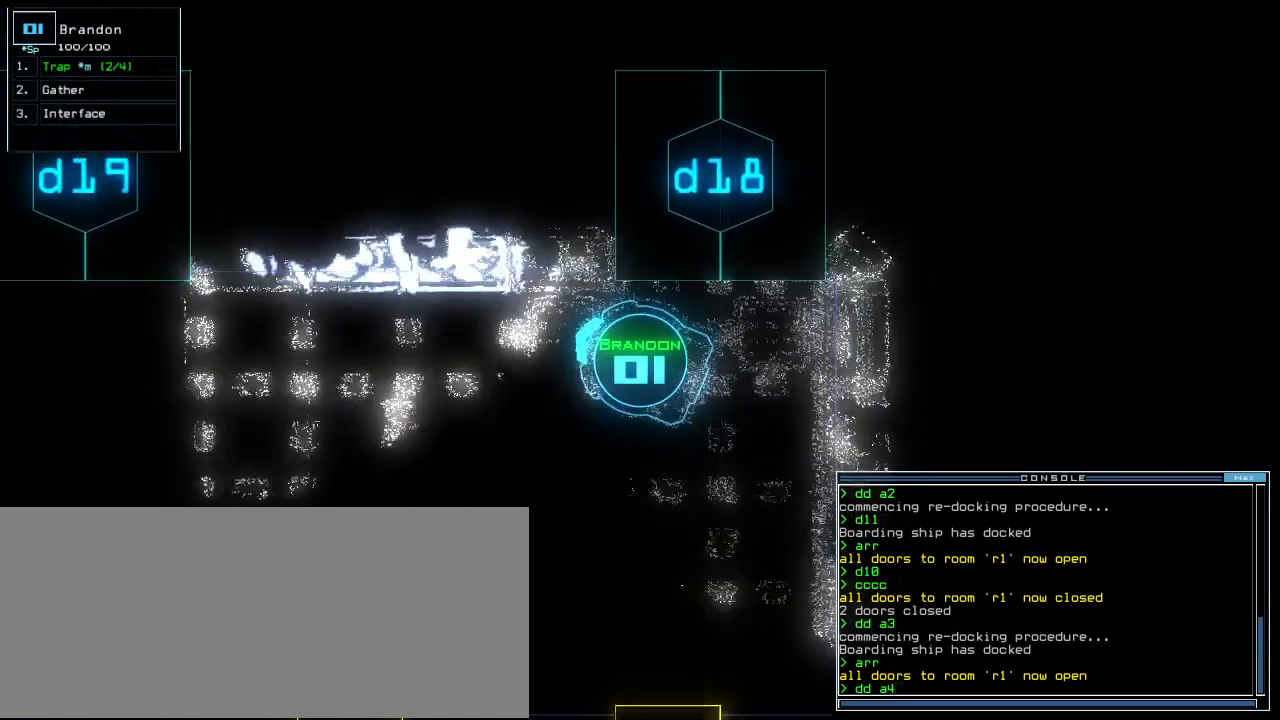
{"keys": [], "events": [[80, "left", "up"], [80, "return", "down"], [140, "return", "up"]]}
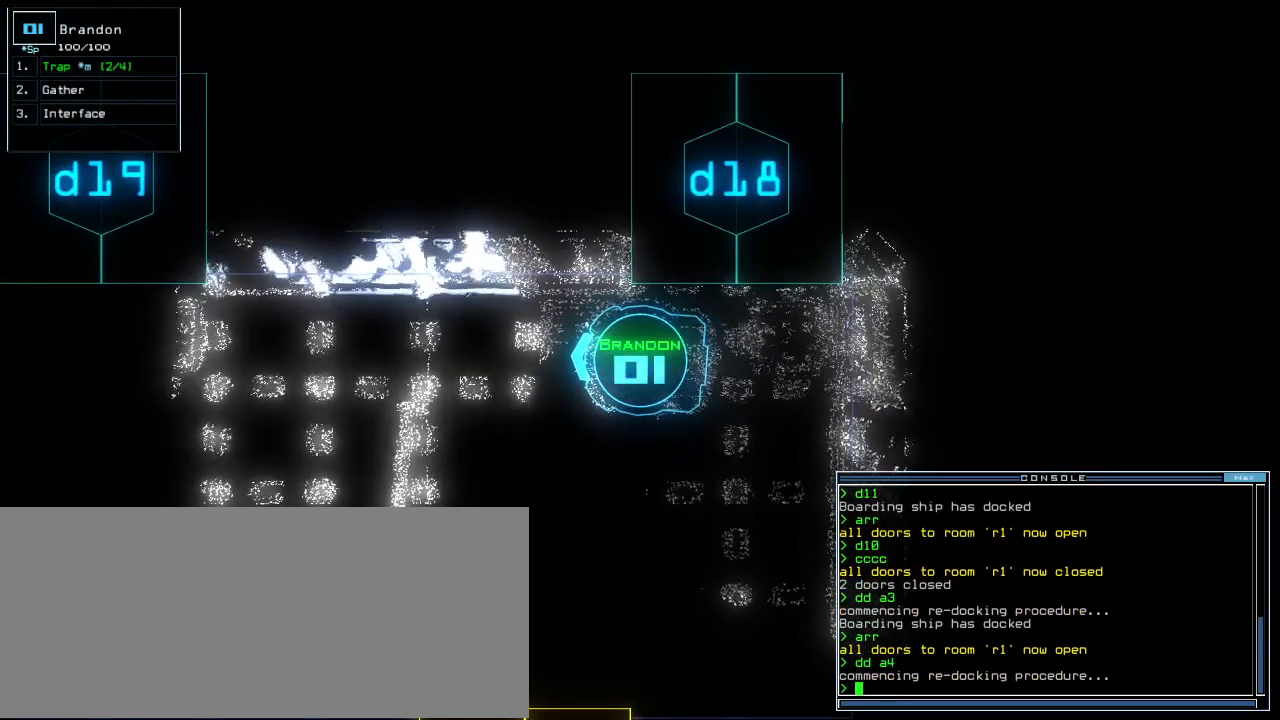
{"keys": [], "events": [[160, "space", "down"], [280, "space", "up"]]}
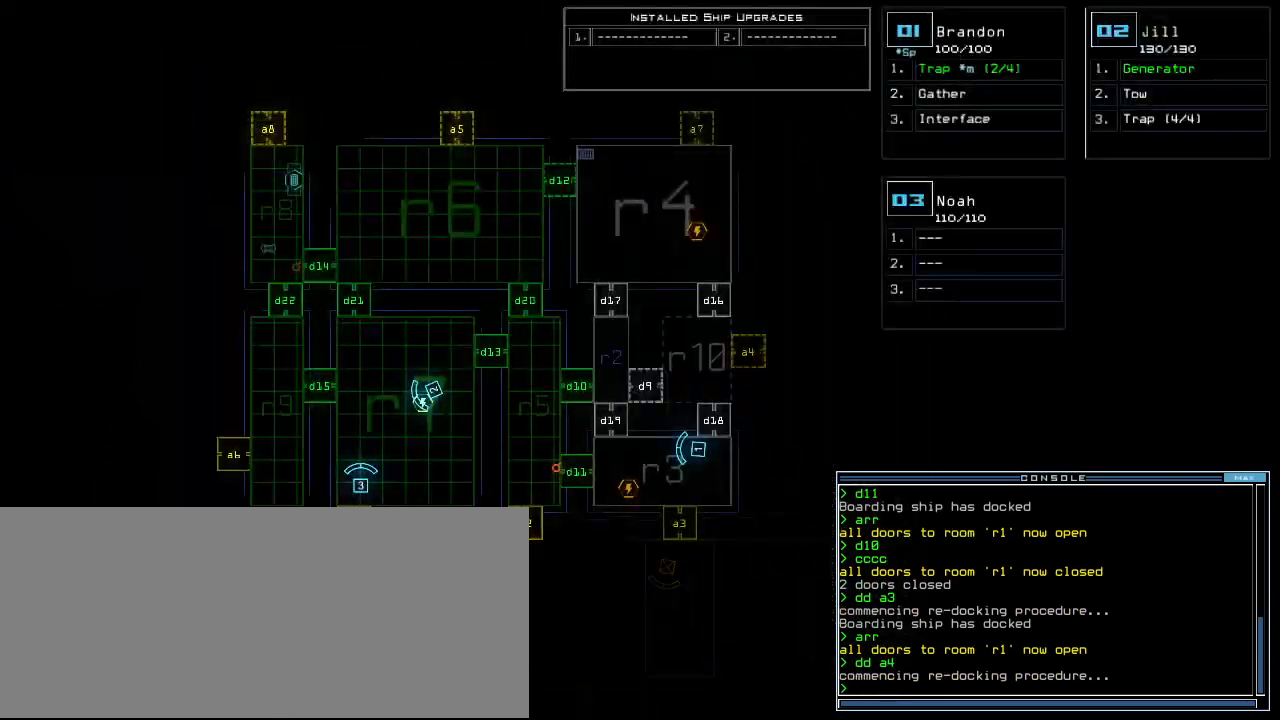
{"keys": [], "events": []}
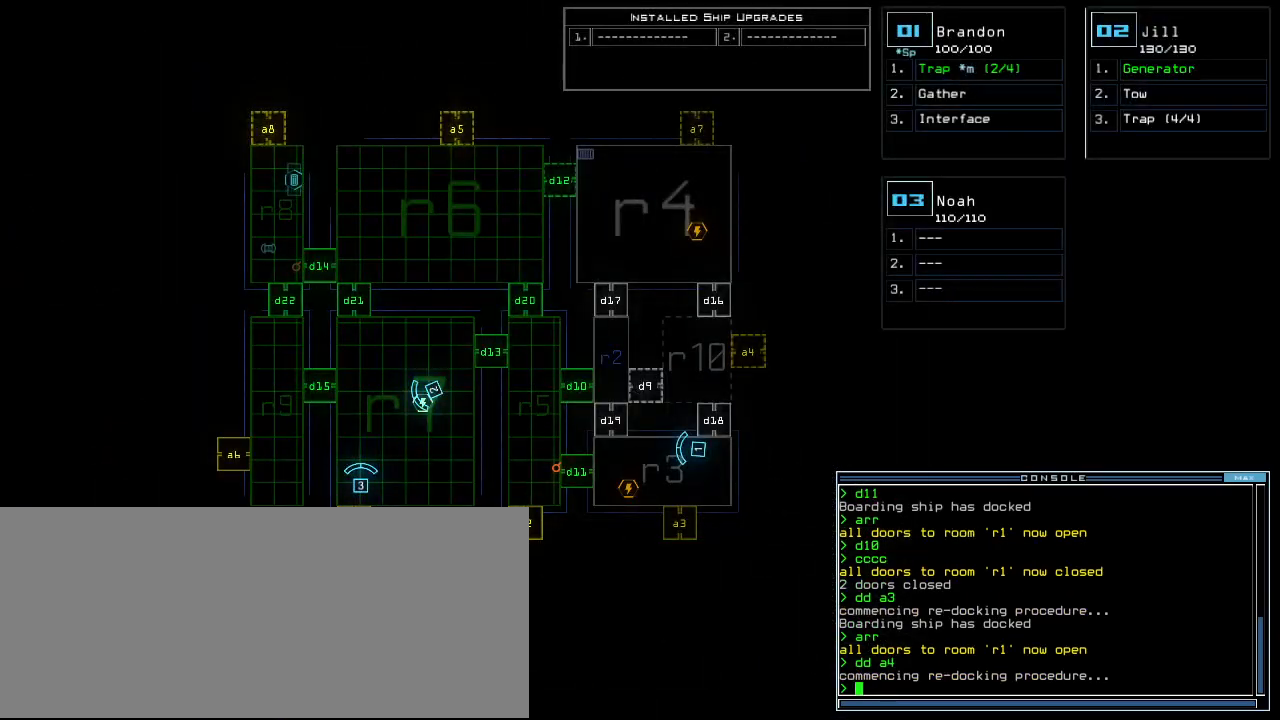
{"keys": [], "events": []}
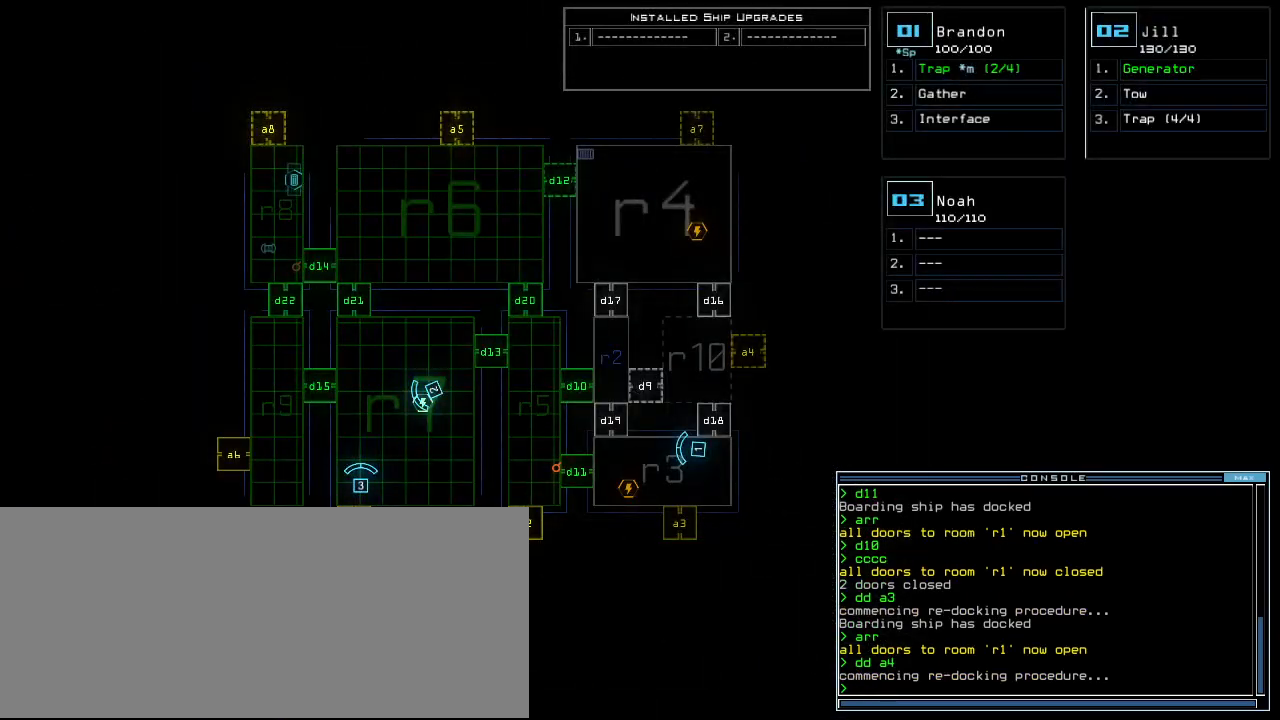
{"keys": [], "events": []}
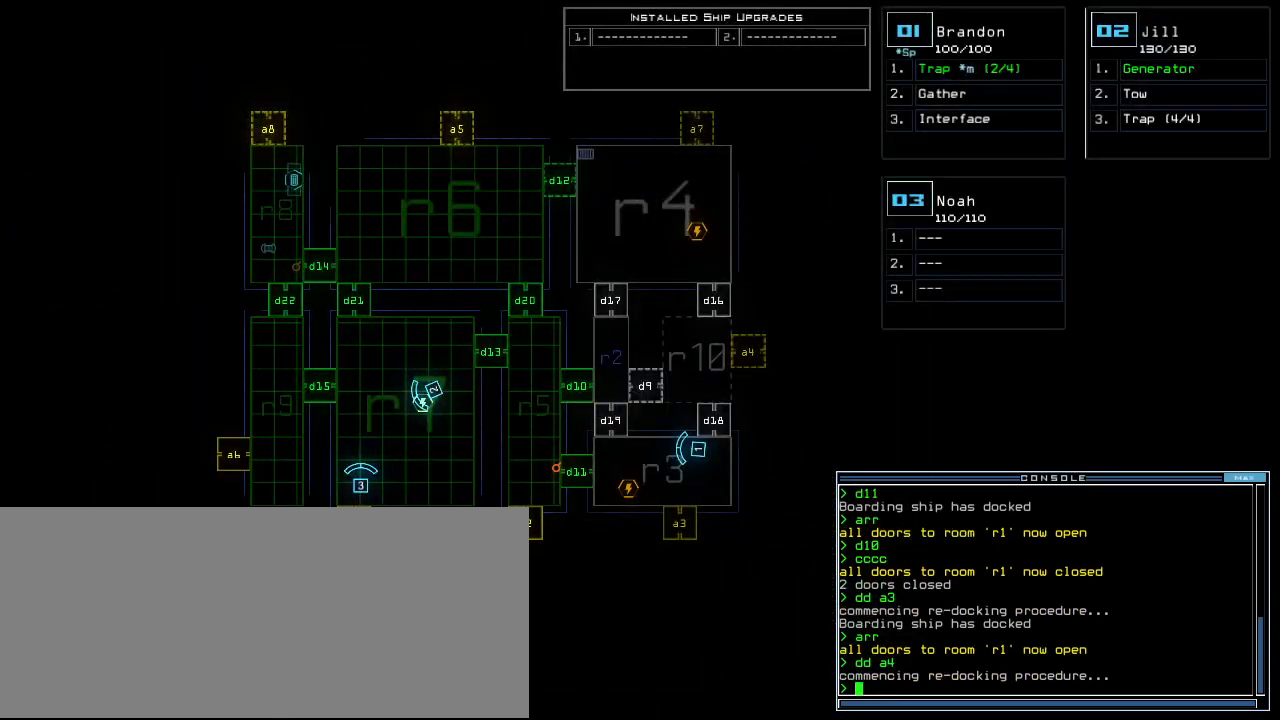
{"keys": [], "events": []}
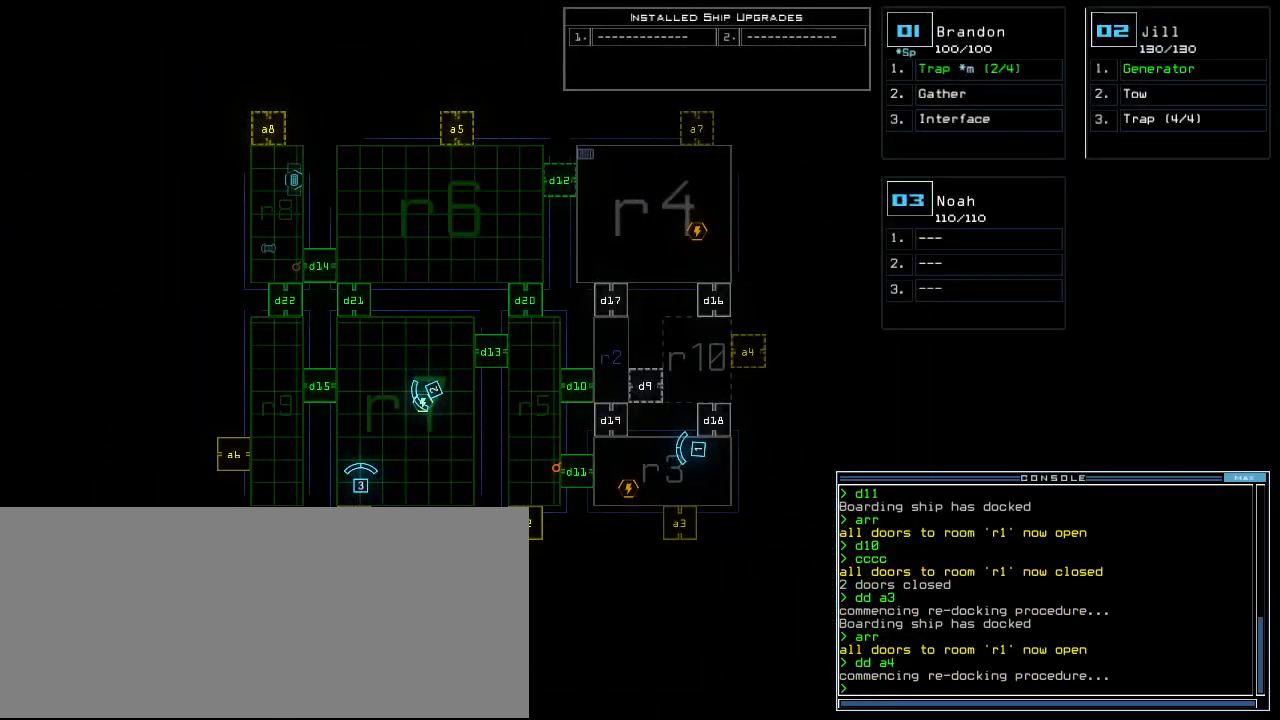
{"keys": [], "events": []}
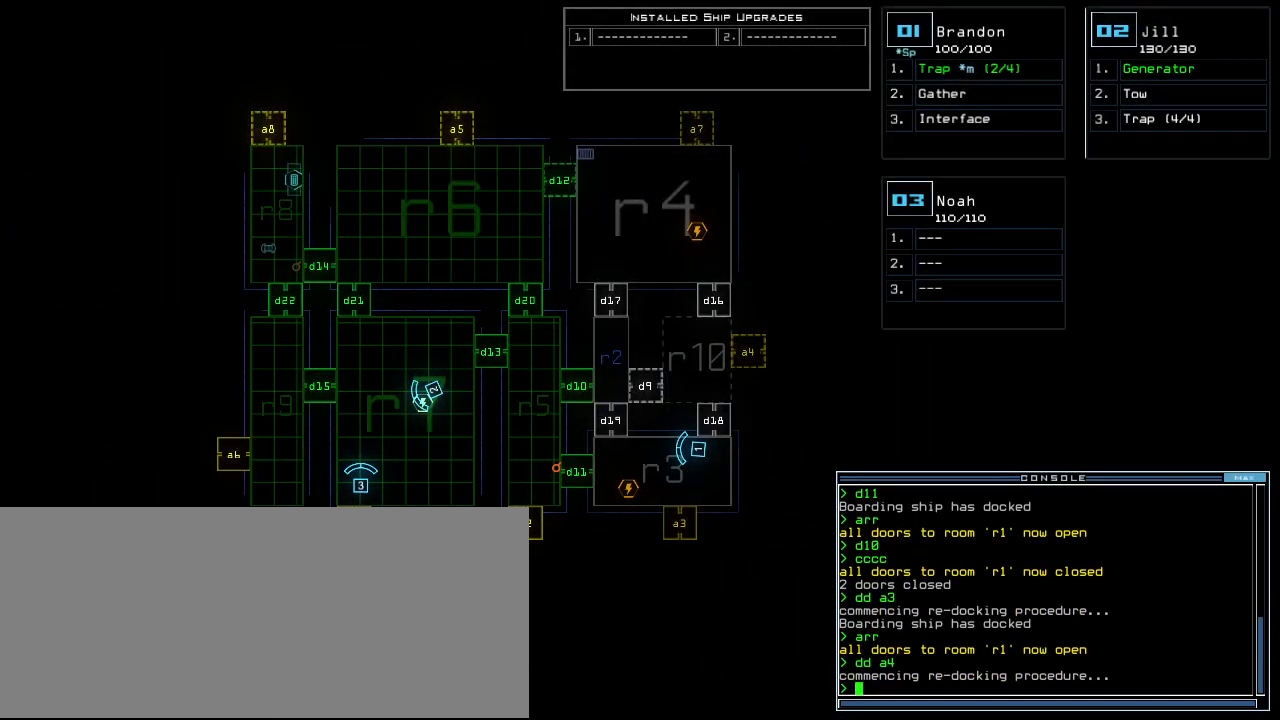
{"keys": [], "events": []}
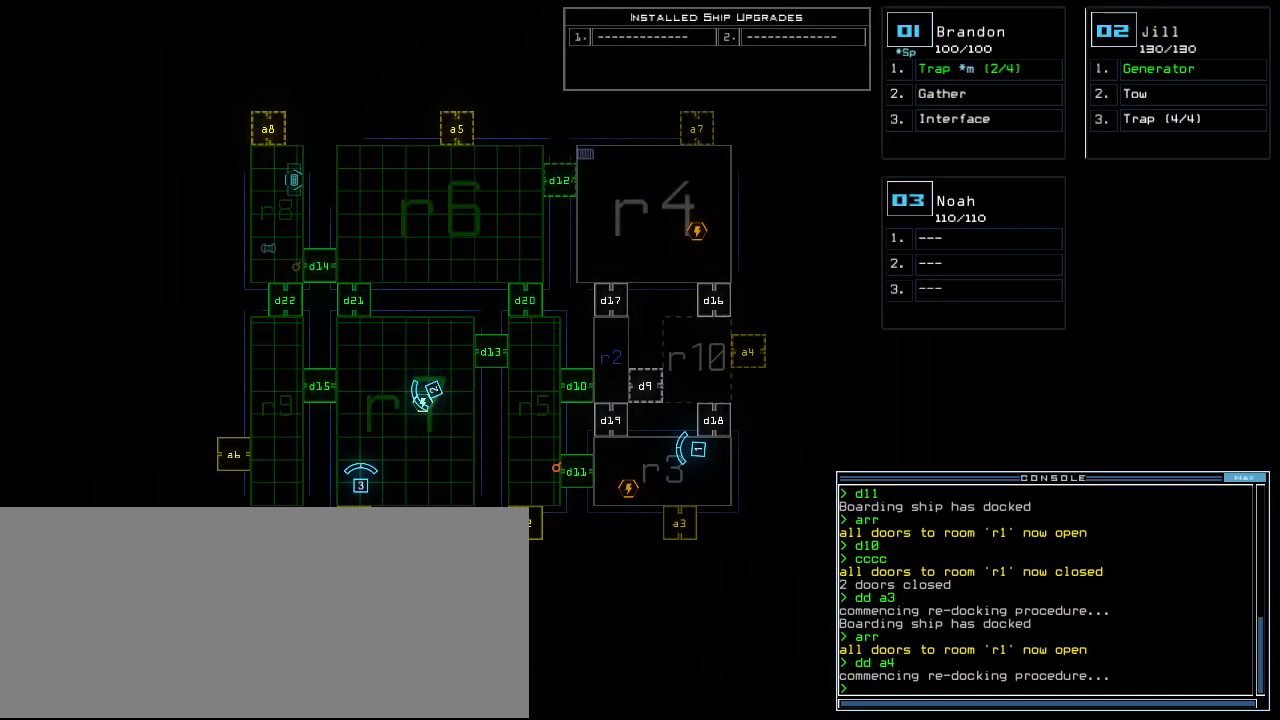
{"keys": [], "events": [[260, "a", "down"], [340, "r", "down"], [400, "a", "up"], [440, "r", "up"]]}
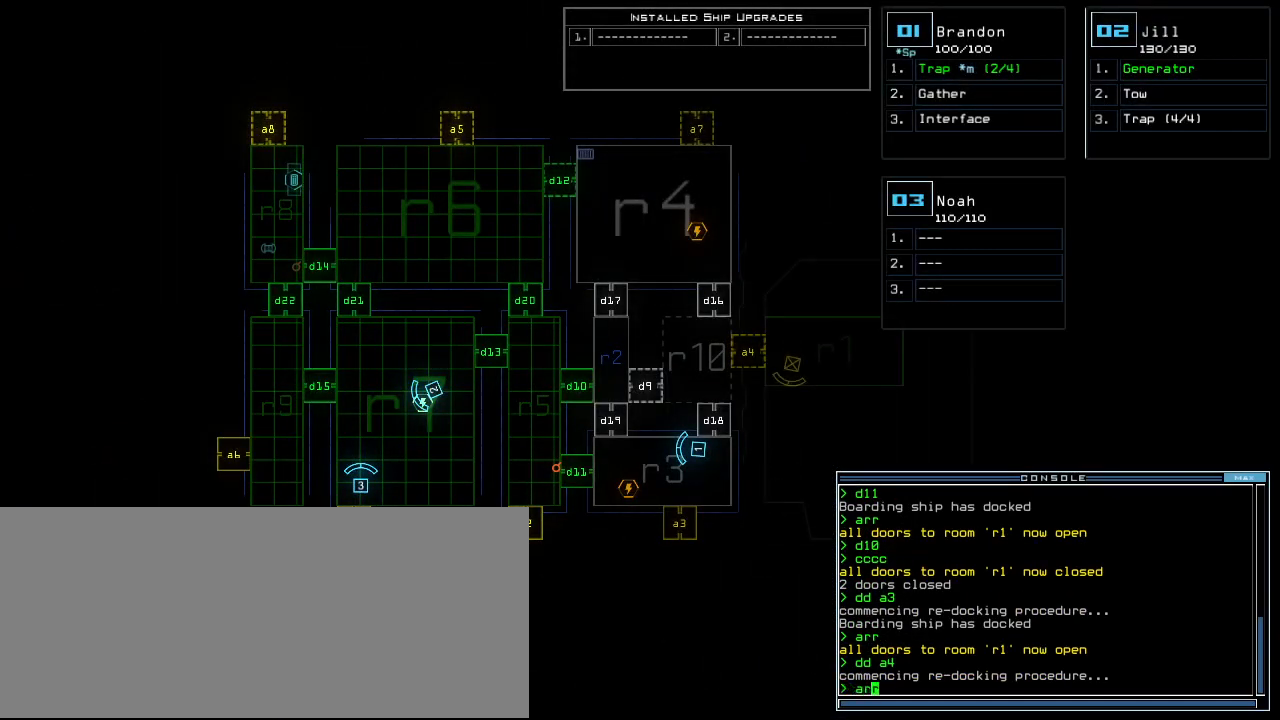
{"keys": [], "events": []}
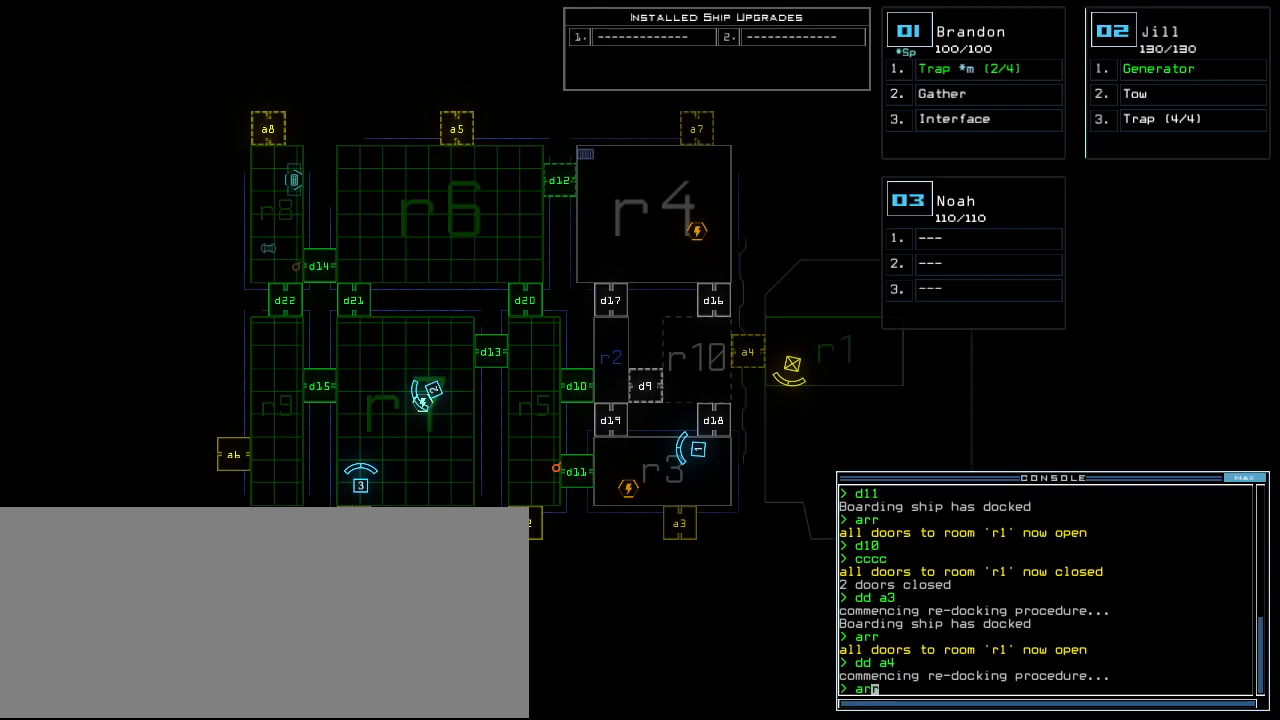
{"keys": ["return"], "events": [[500, "return", "down"]]}
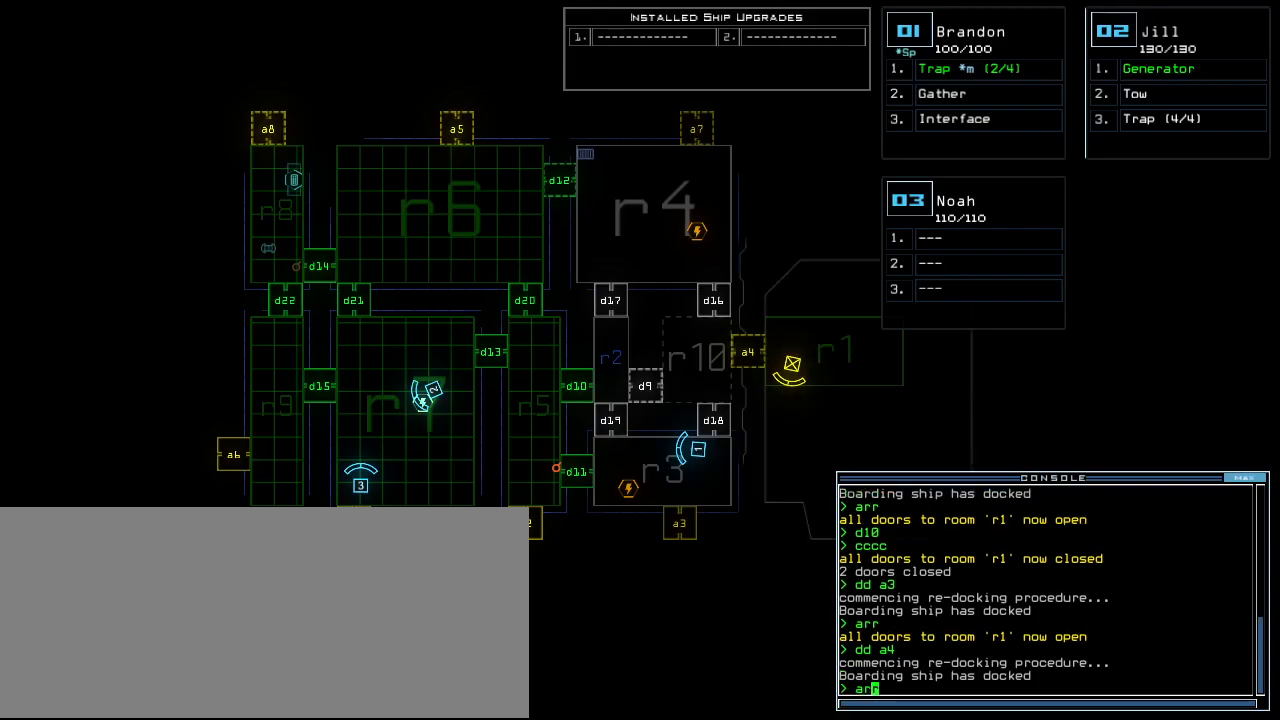
{"keys": [], "events": [[80, "return", "up"]]}
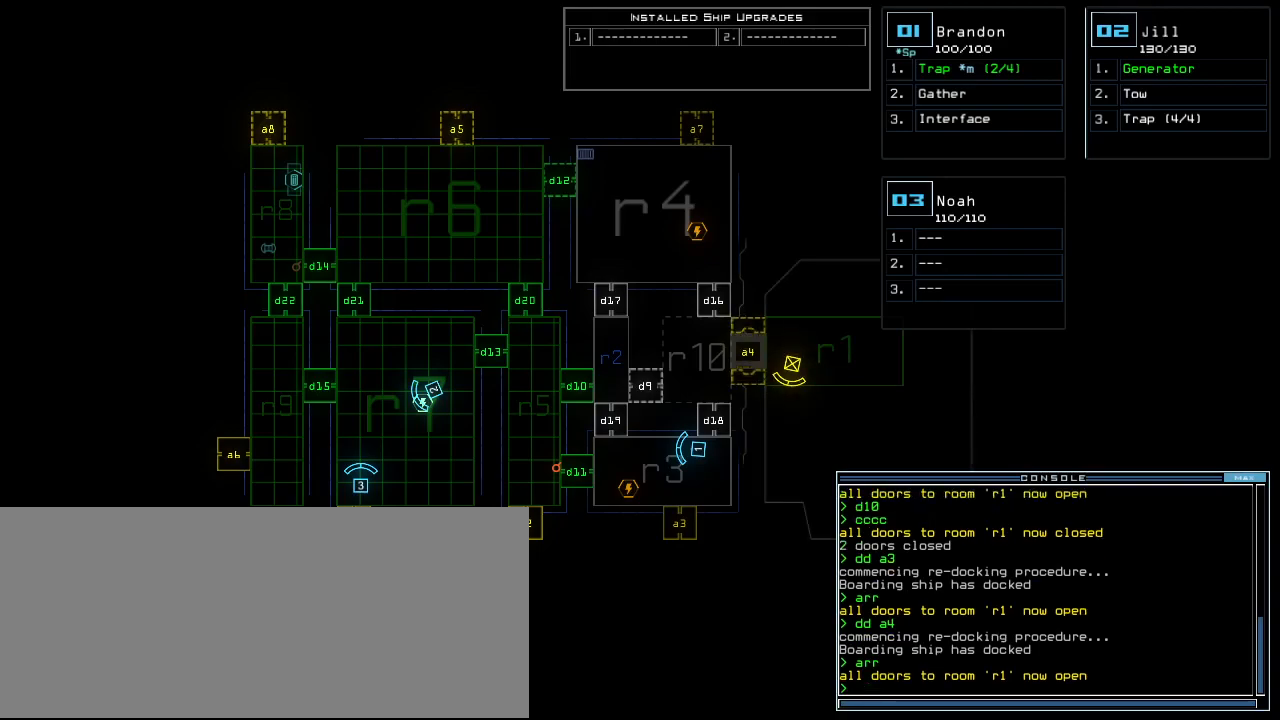
{"keys": [], "events": []}
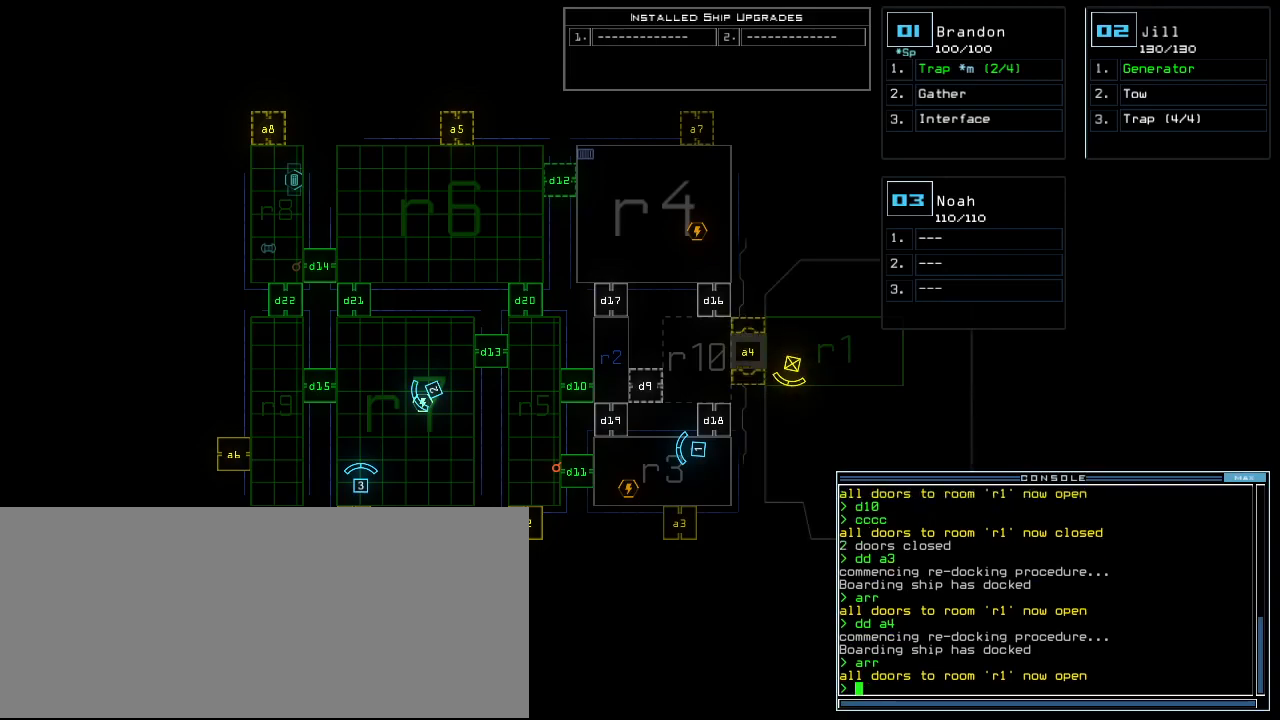
{"keys": [], "events": []}
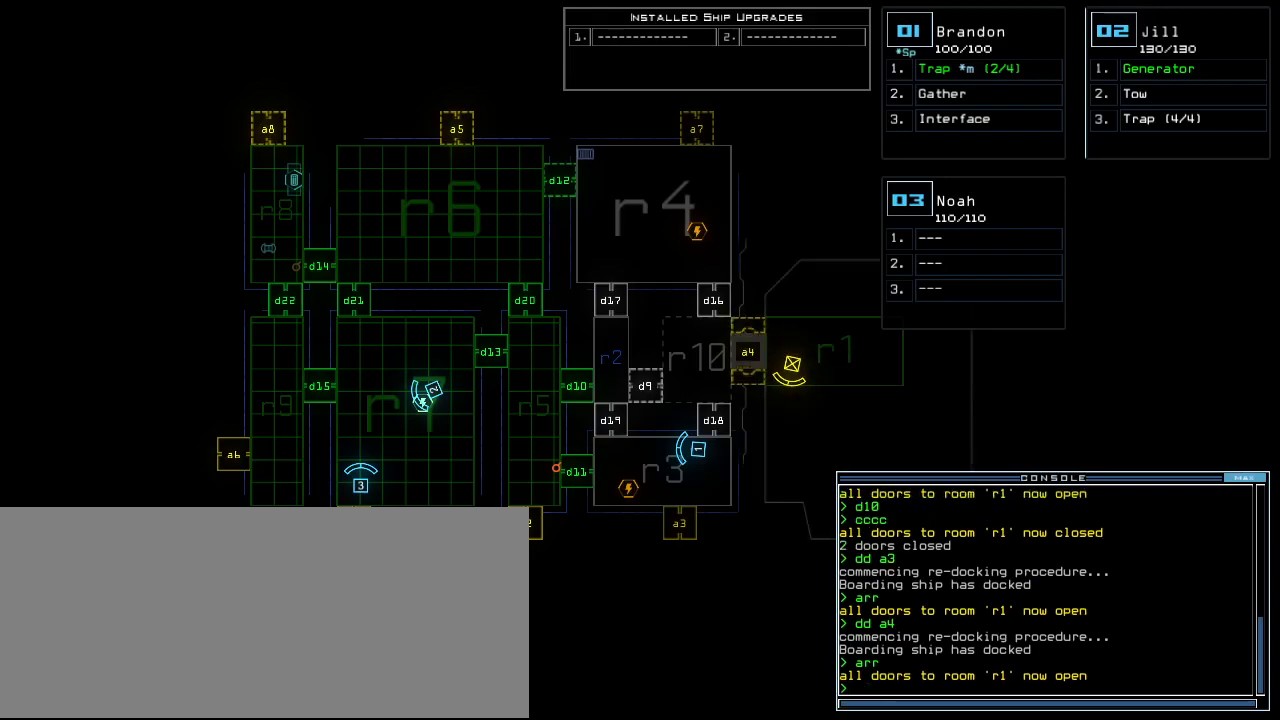
{"keys": [], "events": []}
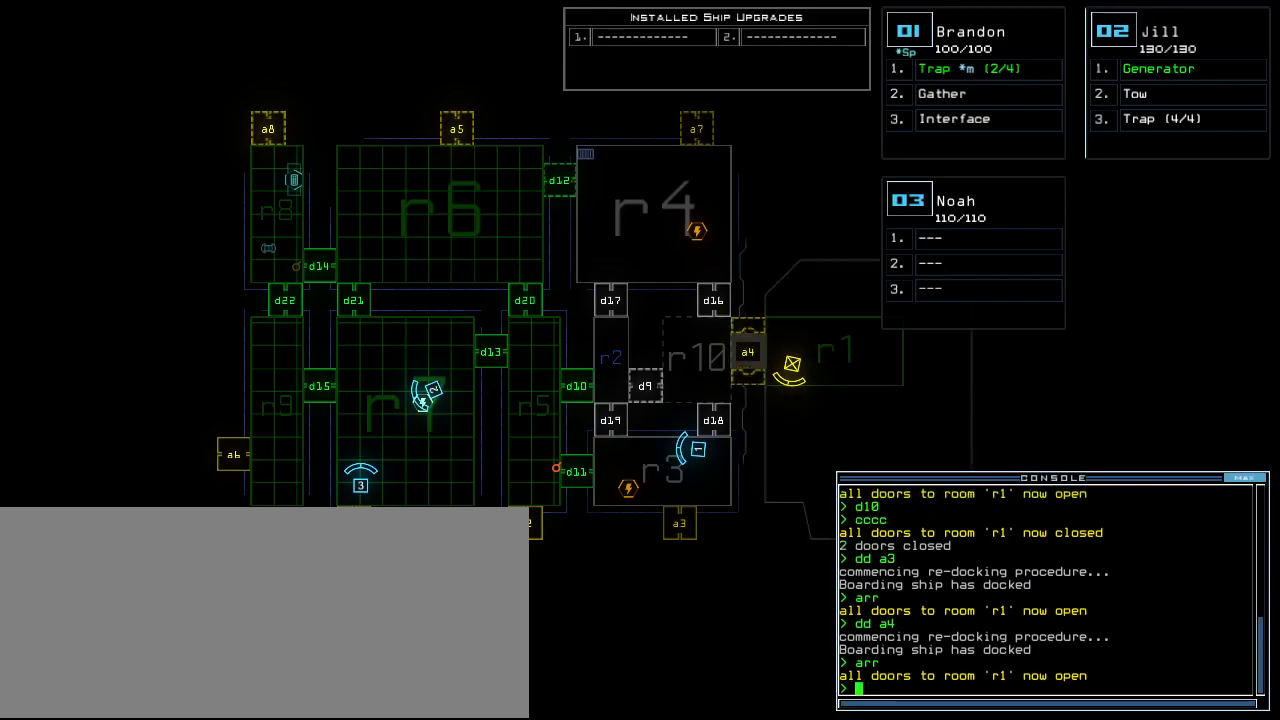
{"keys": [], "events": []}
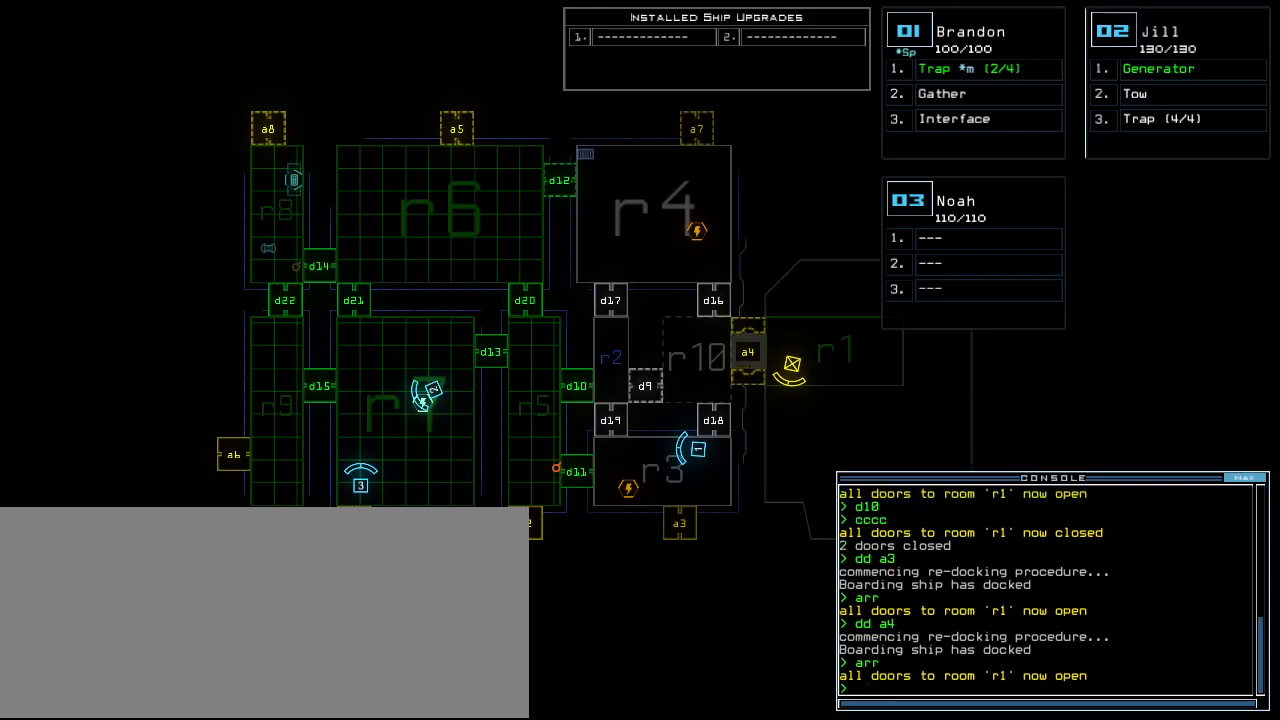
{"keys": [], "events": [[220, "space", "down"], [300, "space", "up"]]}